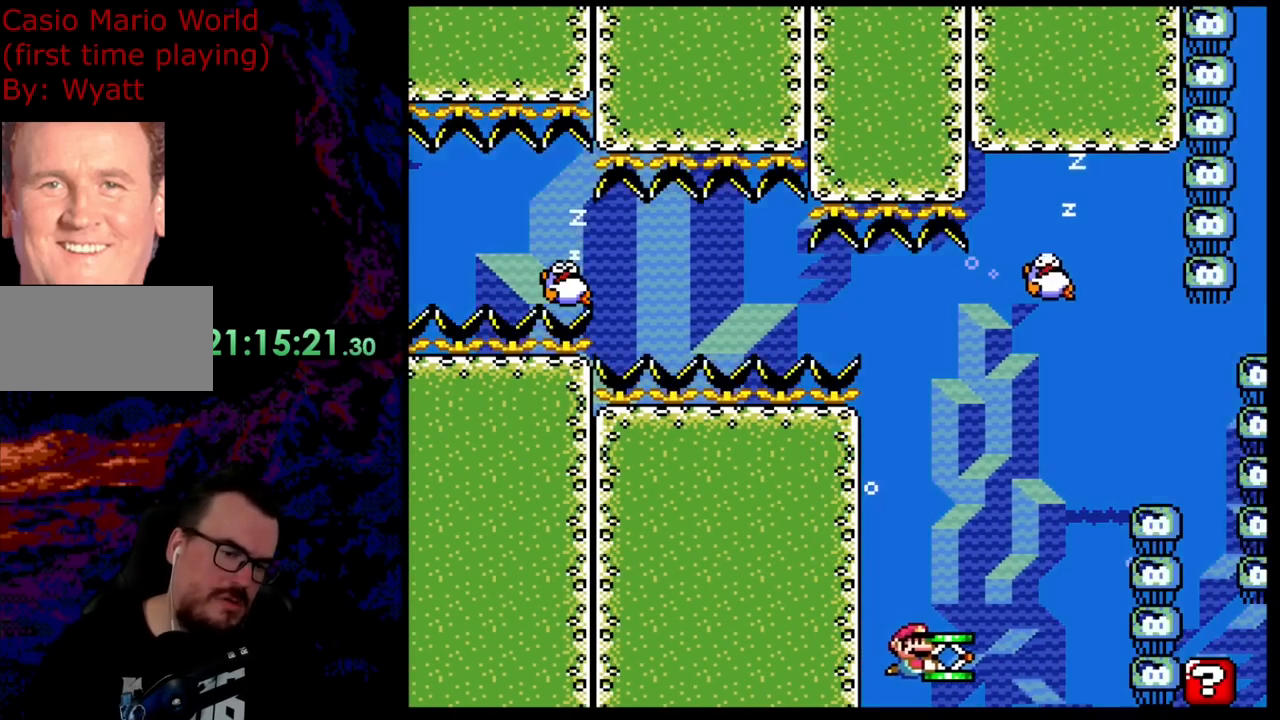
Gameplay with a controller (Nintendo layout); each line is a JSON object with the inputs held at the frame after it. "events" lists button and stick changes between this image and that frame as [ms after this image, input, new state], when the widget could be followed in between. Not read: L3 R3.
{"buttons": ["B", "Y"], "events": [[345, "DPAD_LEFT", "down"], [473, "DPAD_LEFT", "up"]]}
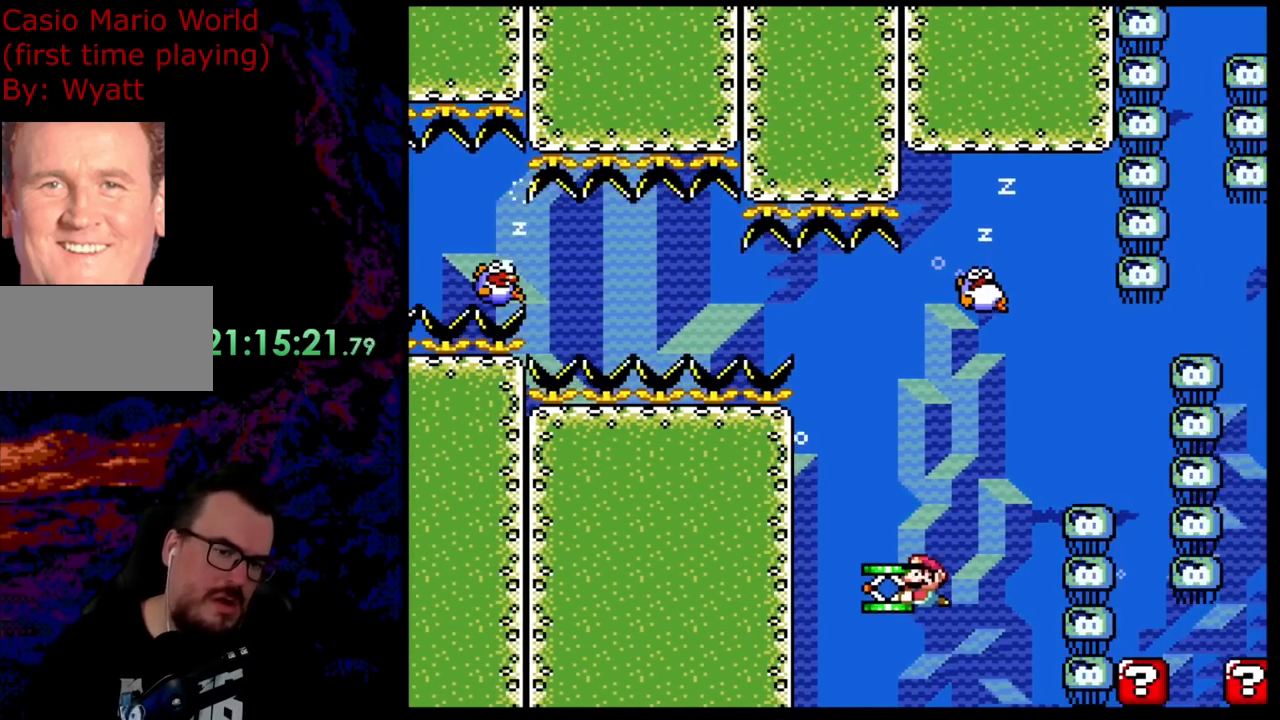
{"buttons": ["B", "Y", "DPAD_RIGHT"], "events": [[381, "DPAD_RIGHT", "down"]]}
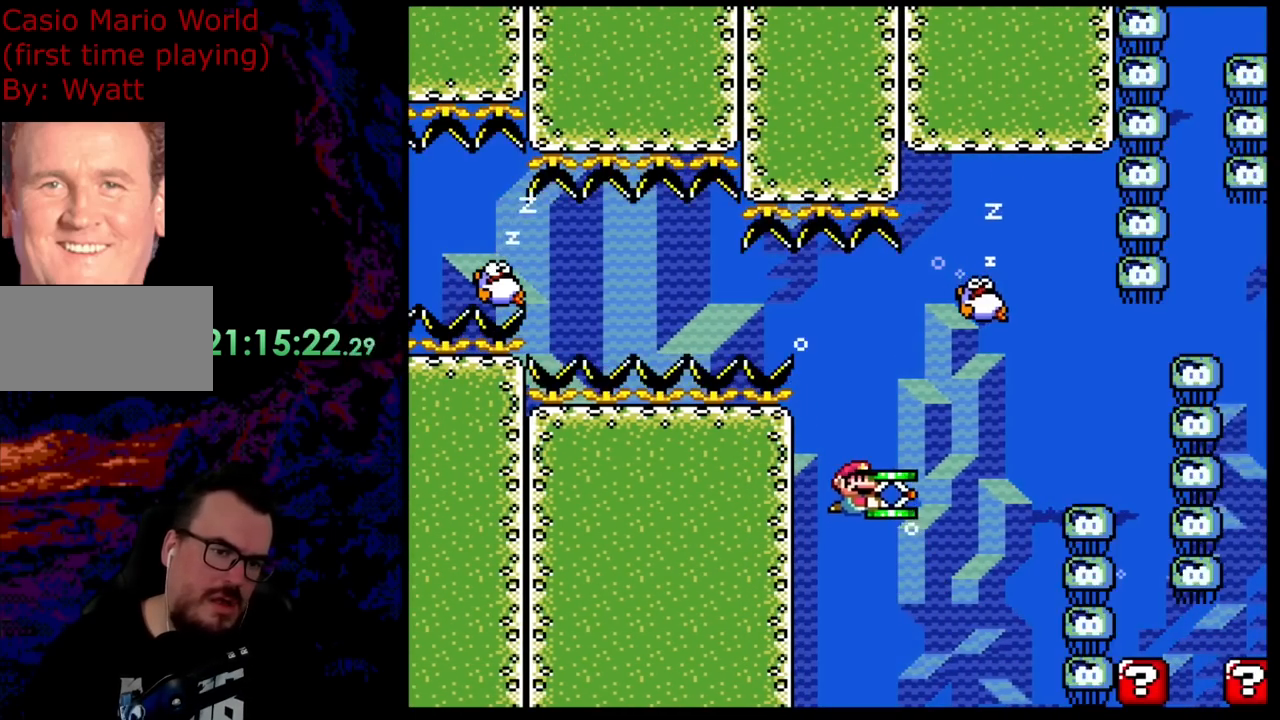
{"buttons": ["B", "Y", "DPAD_DOWN", "DPAD_LEFT"], "events": [[309, "DPAD_LEFT", "down"], [309, "DPAD_RIGHT", "up"], [400, "DPAD_DOWN", "down"]]}
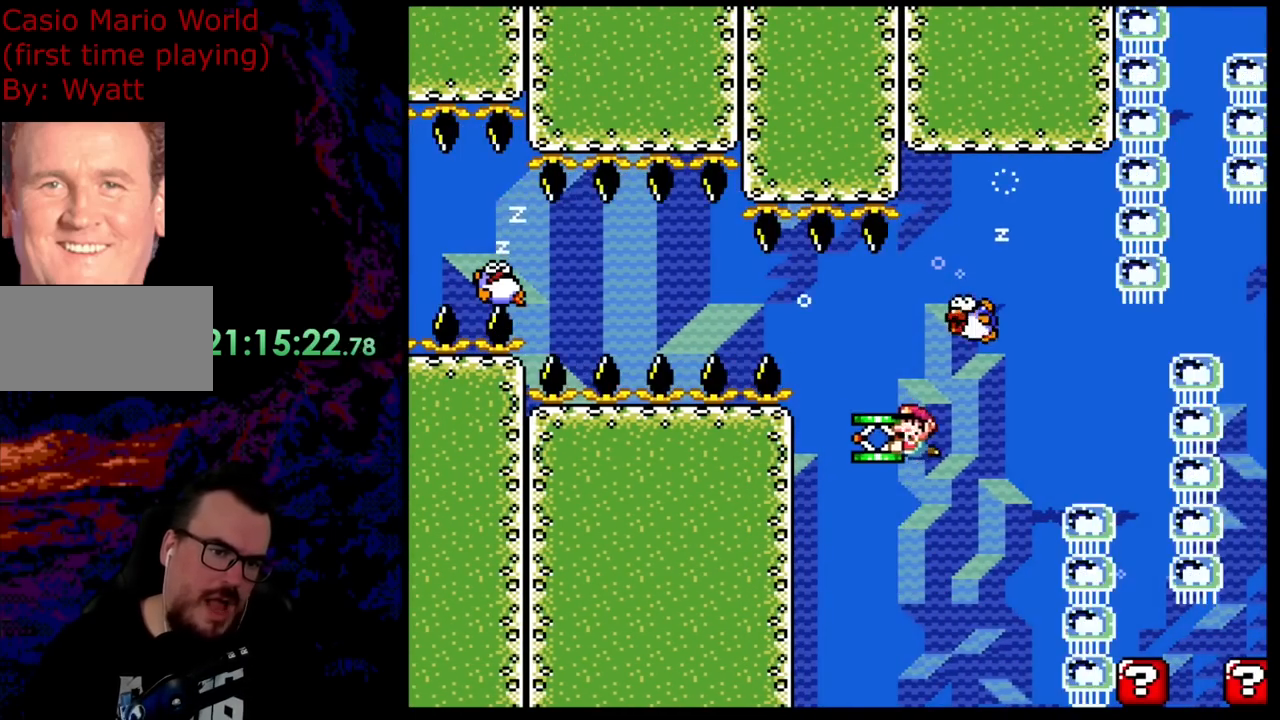
{"buttons": ["B", "Y", "DPAD_LEFT"], "events": [[309, "DPAD_DOWN", "up"]]}
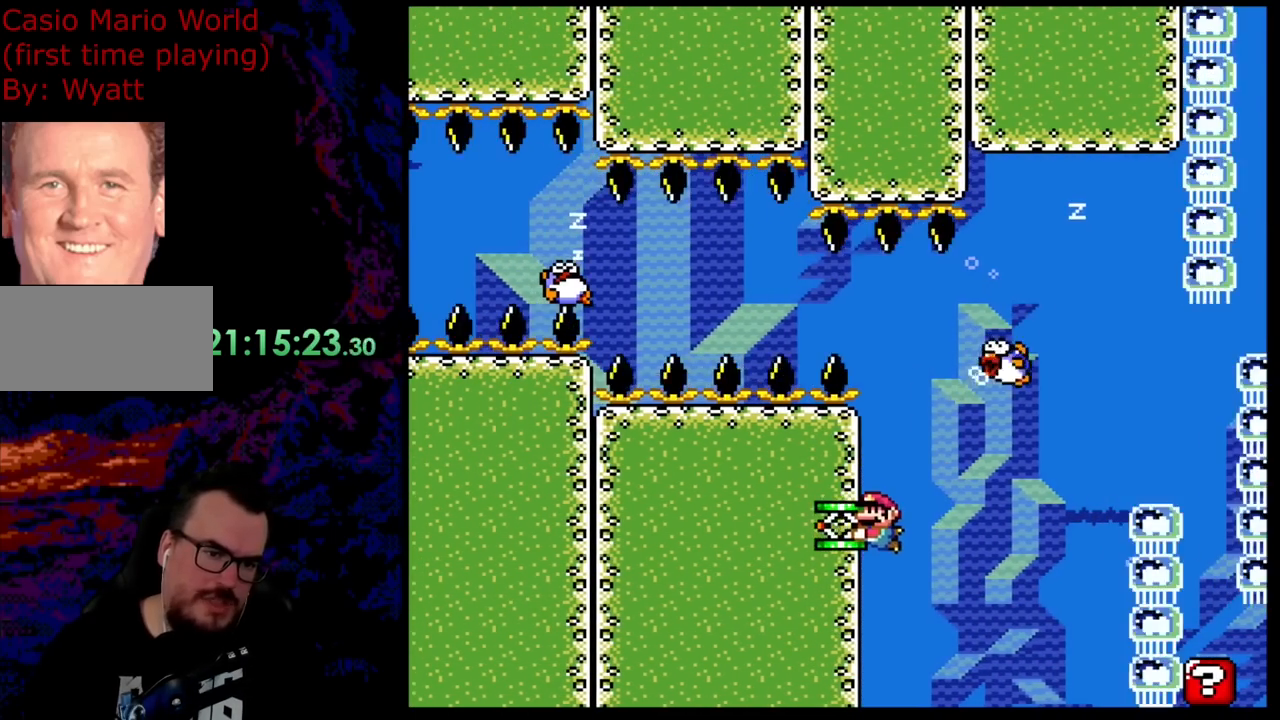
{"buttons": ["B", "Y", "DPAD_DOWN"], "events": [[327, "DPAD_DOWN", "down"], [436, "DPAD_LEFT", "up"]]}
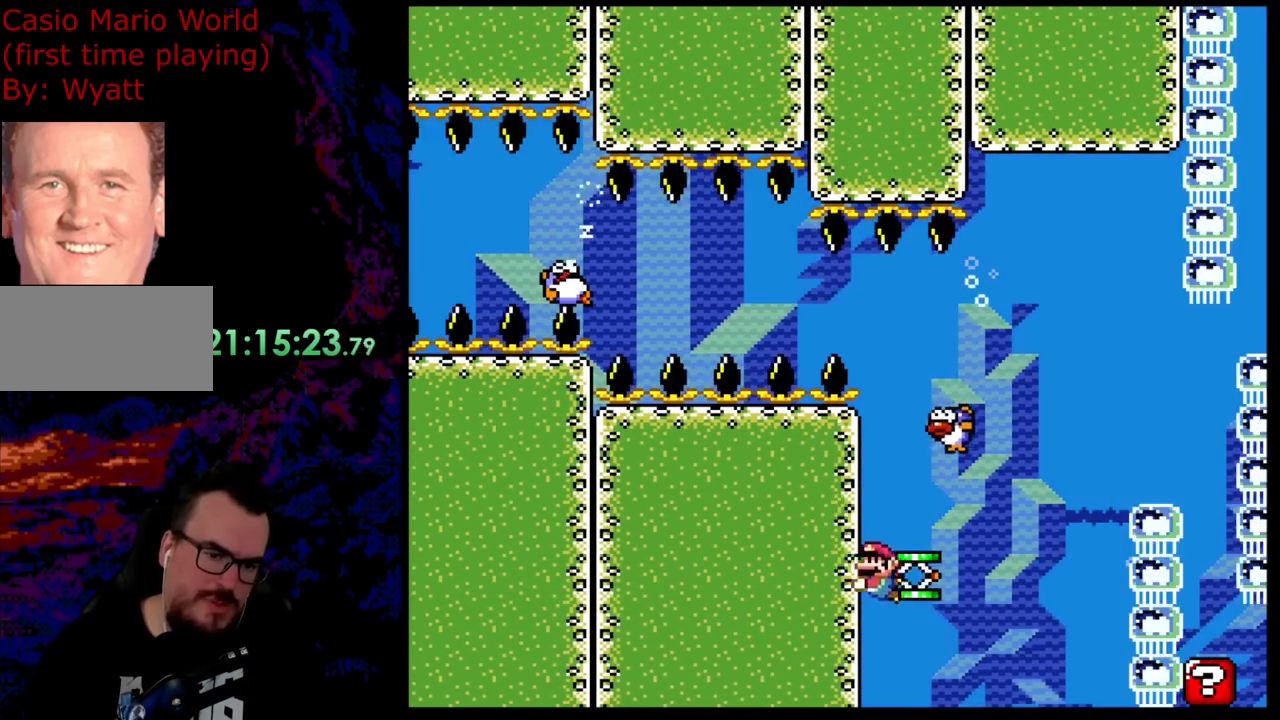
{"buttons": ["B", "Y"], "events": [[37, "DPAD_RIGHT", "down"], [128, "DPAD_DOWN", "up"], [291, "DPAD_RIGHT", "up"]]}
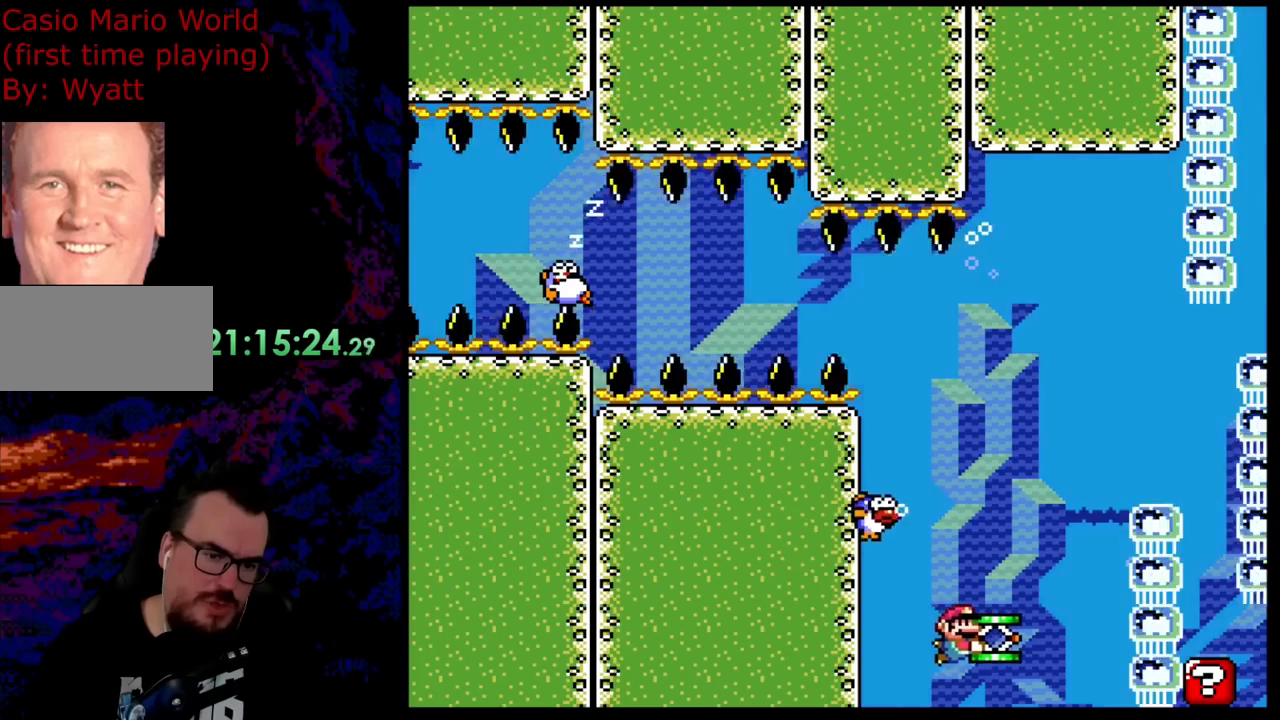
{"buttons": ["B", "Y", "DPAD_LEFT"], "events": [[327, "DPAD_LEFT", "down"]]}
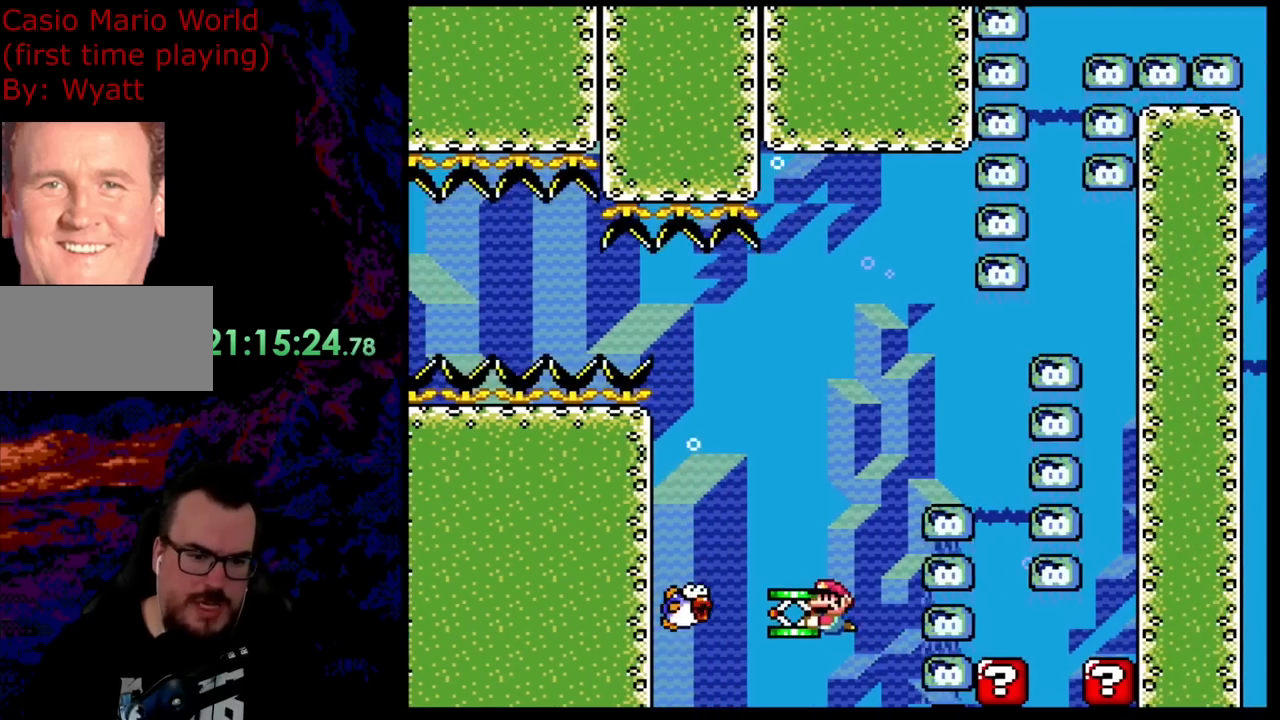
{"buttons": ["B", "Y", "DPAD_LEFT"], "events": [[18, "DPAD_LEFT", "up"], [218, "DPAD_RIGHT", "down"], [381, "DPAD_RIGHT", "up"], [472, "DPAD_LEFT", "down"]]}
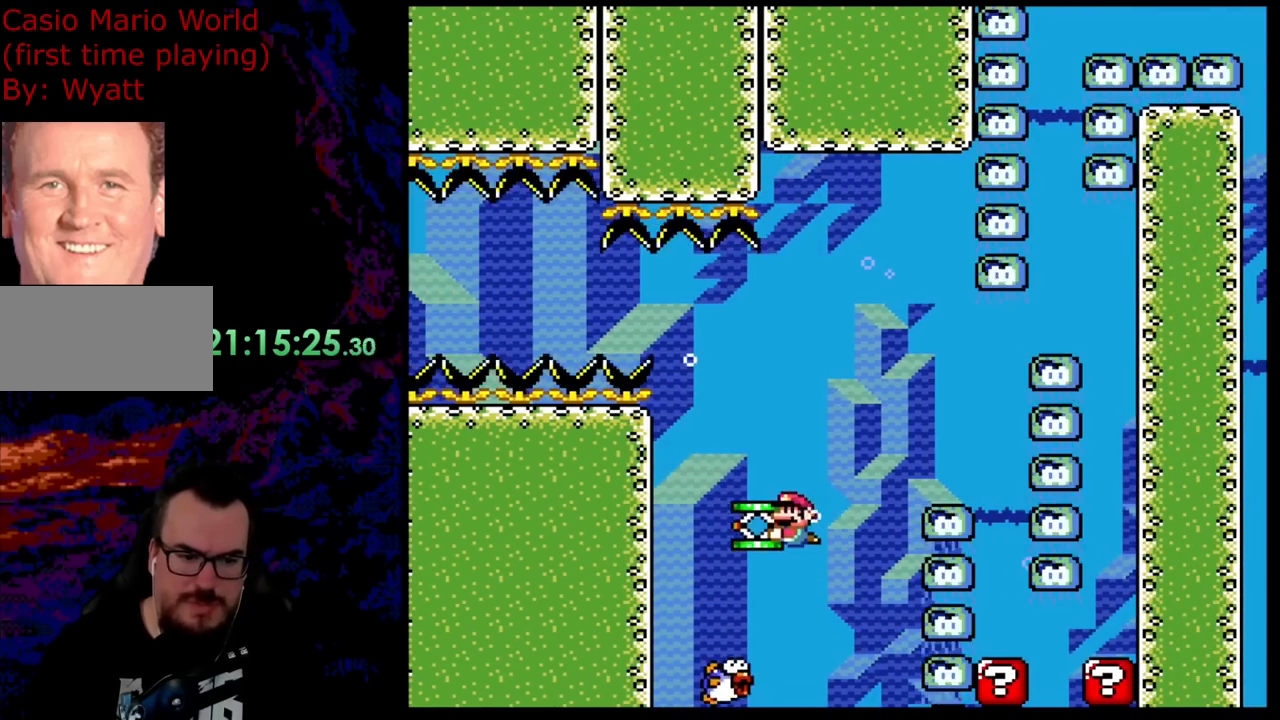
{"buttons": ["B", "Y"], "events": [[109, "DPAD_LEFT", "up"], [163, "DPAD_RIGHT", "down"], [454, "DPAD_RIGHT", "up"]]}
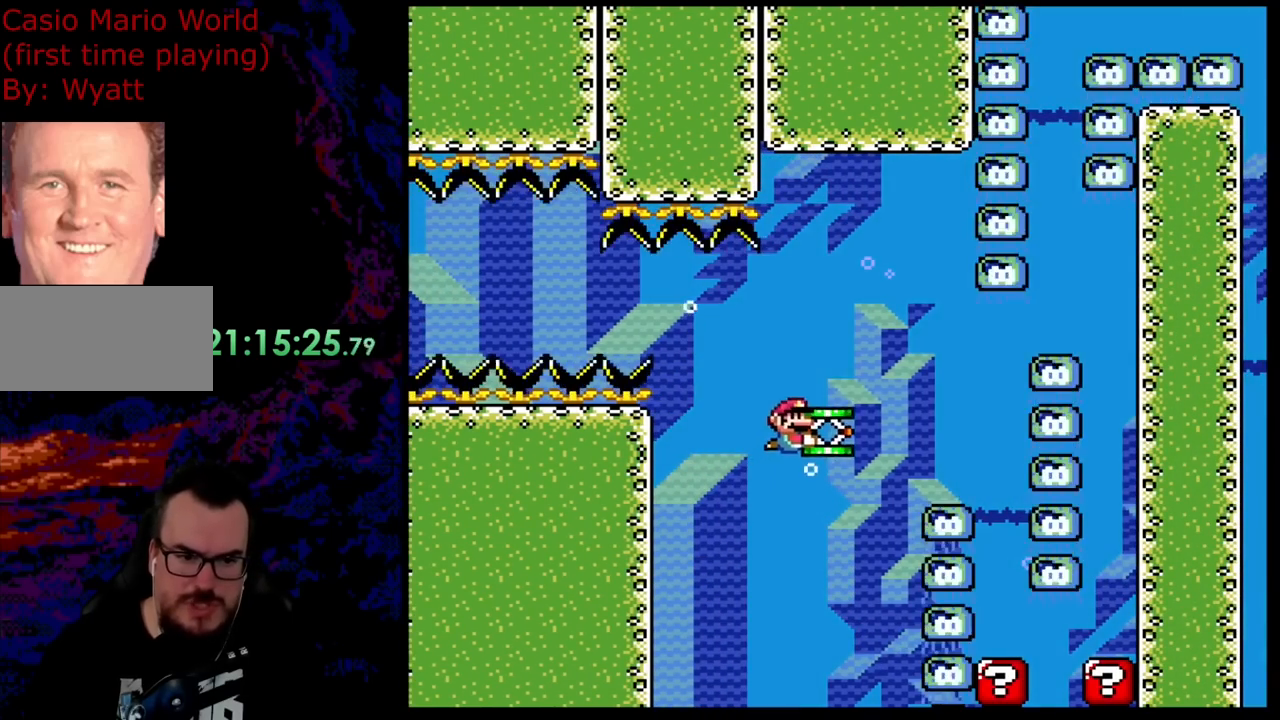
{"buttons": ["B", "Y"], "events": [[91, "DPAD_LEFT", "down"], [236, "DPAD_LEFT", "up"], [327, "DPAD_RIGHT", "down"], [509, "DPAD_RIGHT", "up"]]}
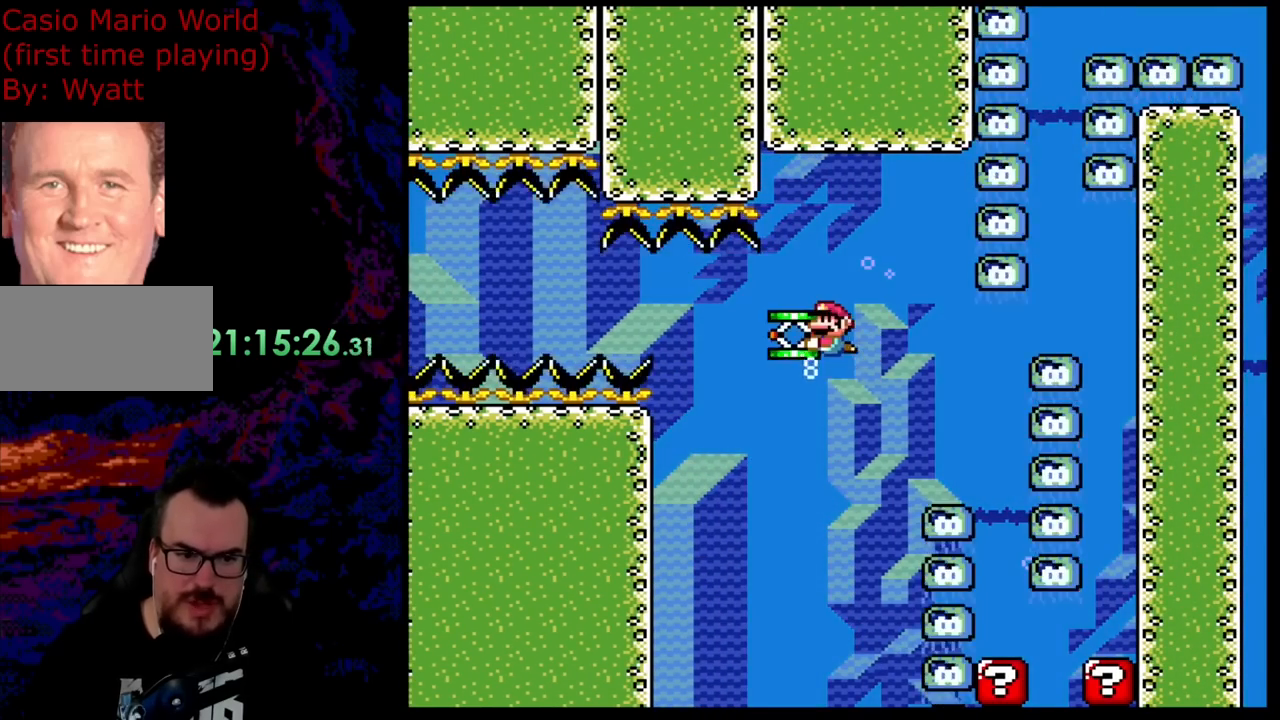
{"buttons": ["B", "Y", "DPAD_LEFT"], "events": [[18, "DPAD_LEFT", "down"], [163, "DPAD_LEFT", "up"], [182, "DPAD_RIGHT", "down"], [345, "DPAD_LEFT", "down"], [345, "DPAD_RIGHT", "up"]]}
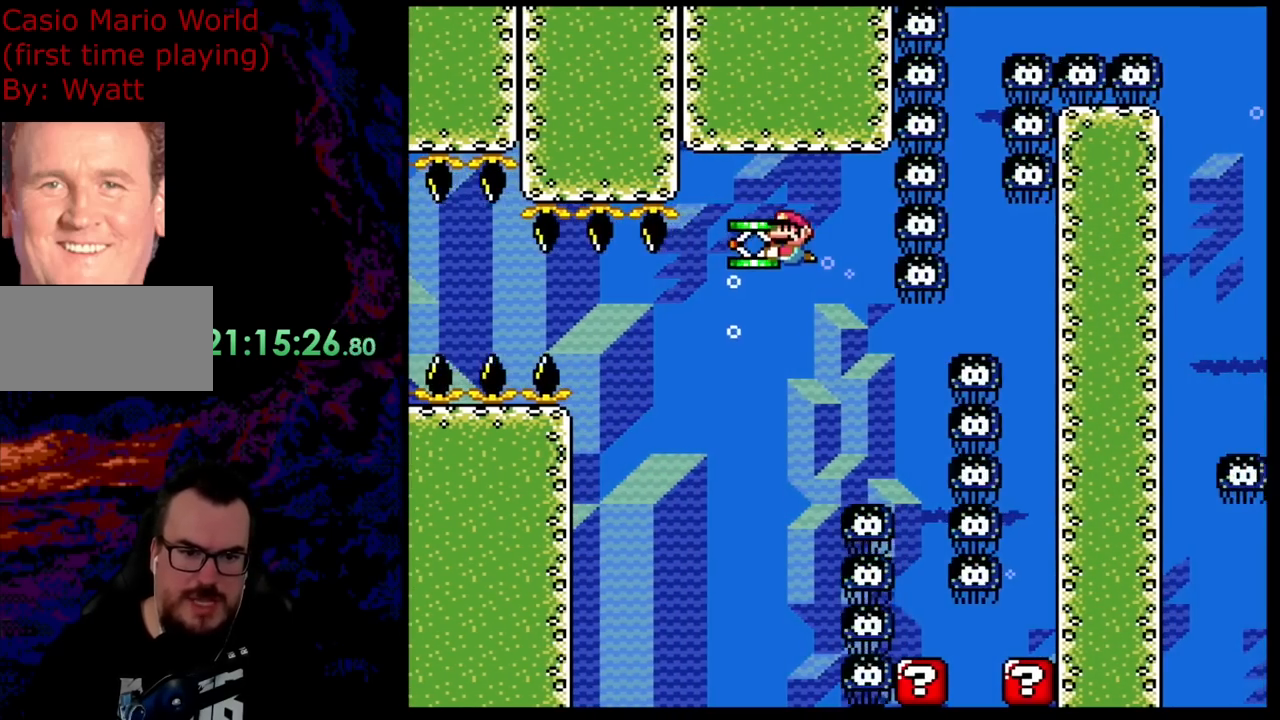
{"buttons": ["B", "Y"], "events": [[55, "DPAD_LEFT", "up"], [164, "DPAD_RIGHT", "down"], [255, "DPAD_RIGHT", "up"]]}
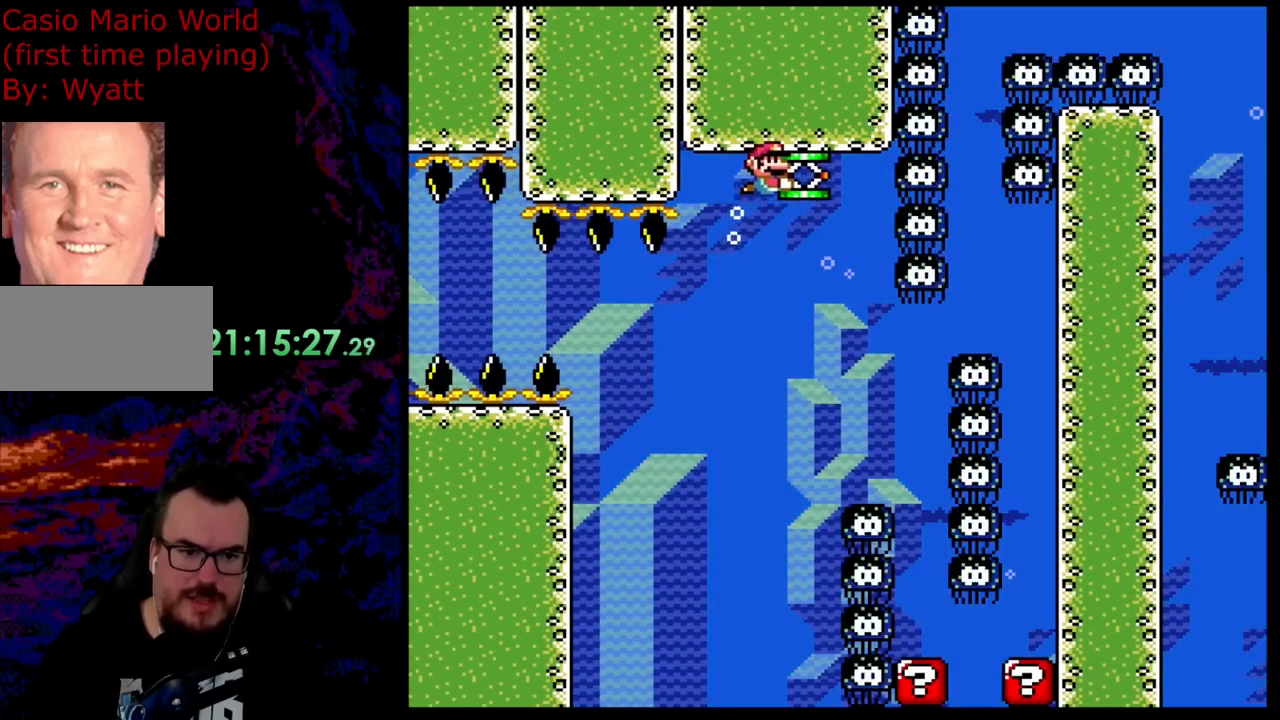
{"buttons": ["B", "Y", "DPAD_LEFT"], "events": [[200, "DPAD_LEFT", "down"]]}
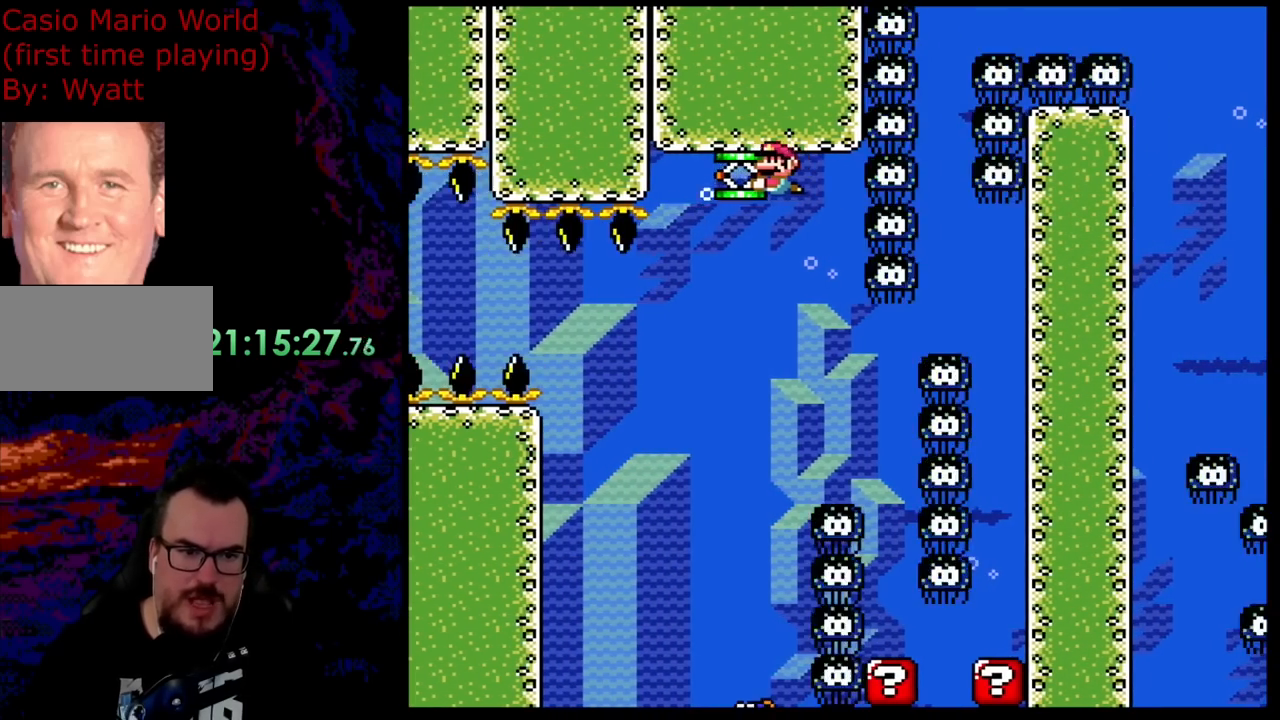
{"buttons": ["B", "Y", "DPAD_DOWN", "DPAD_LEFT"], "events": [[54, "DPAD_LEFT", "up"], [127, "DPAD_RIGHT", "down"], [254, "DPAD_RIGHT", "up"], [418, "DPAD_DOWN", "down"], [472, "DPAD_LEFT", "down"]]}
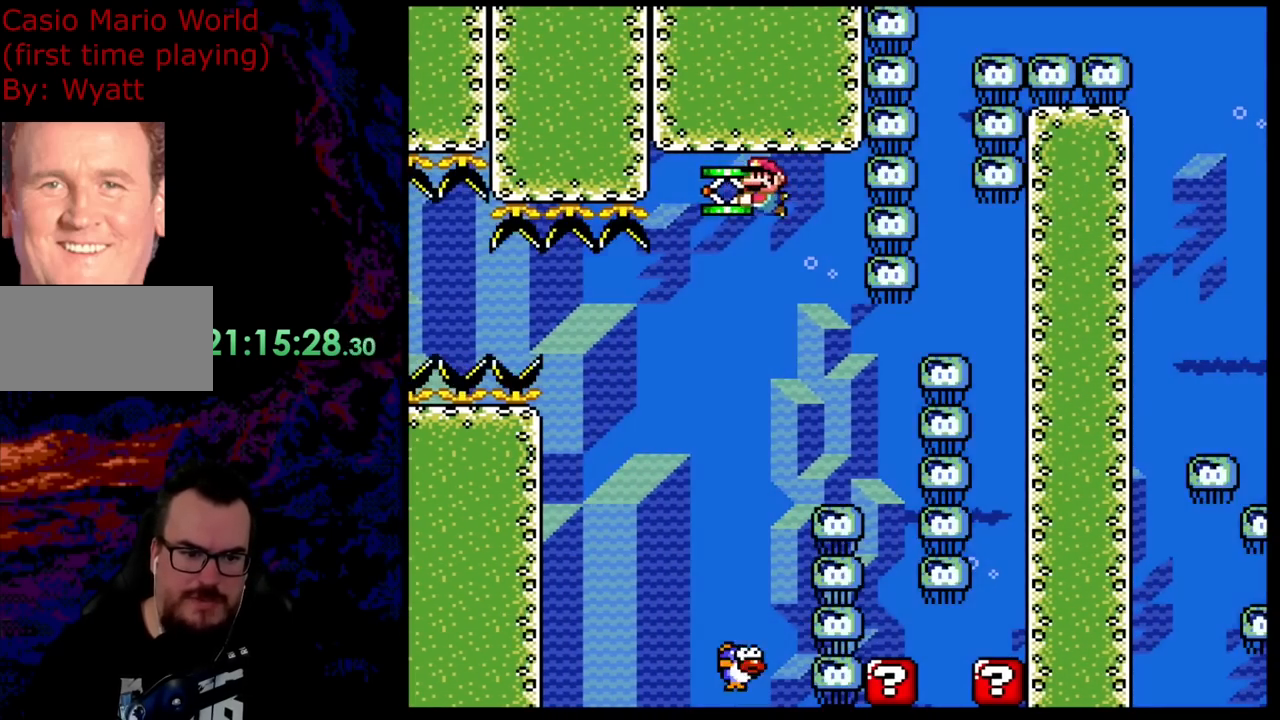
{"buttons": ["B", "Y", "DPAD_DOWN", "DPAD_RIGHT"], "events": [[163, "DPAD_DOWN", "up"], [163, "DPAD_LEFT", "up"], [327, "DPAD_DOWN", "down"], [399, "DPAD_RIGHT", "down"]]}
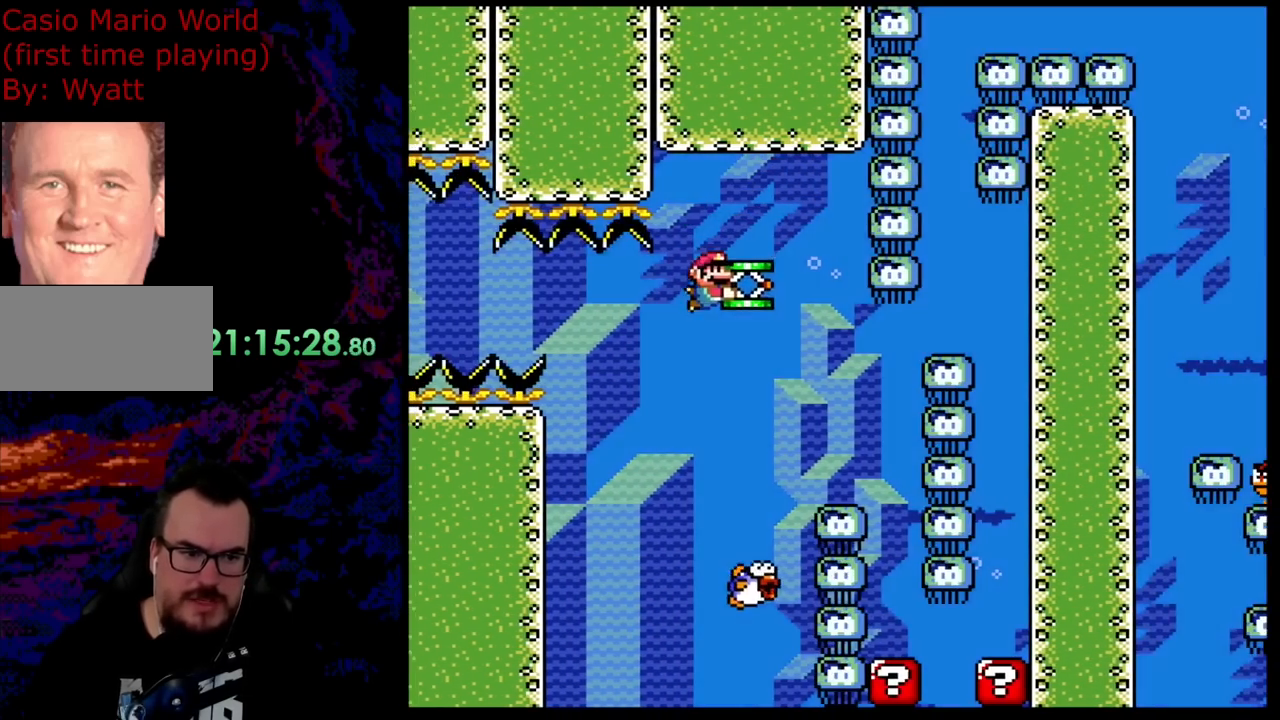
{"buttons": ["B", "Y", "DPAD_DOWN", "DPAD_RIGHT"], "events": [[73, "DPAD_RIGHT", "up"], [91, "DPAD_LEFT", "down"], [382, "DPAD_LEFT", "up"], [400, "DPAD_RIGHT", "down"]]}
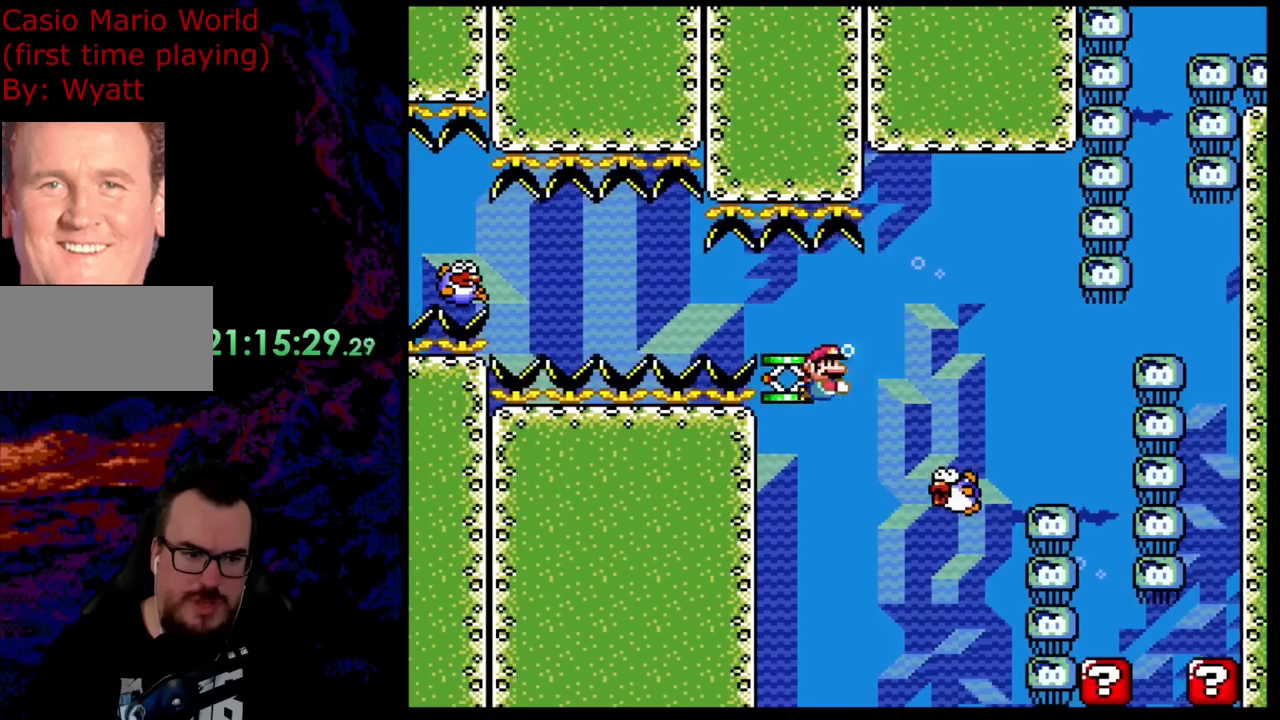
{"buttons": ["B", "Y", "DPAD_DOWN", "DPAD_LEFT"], "events": [[18, "DPAD_RIGHT", "up"], [36, "DPAD_LEFT", "down"]]}
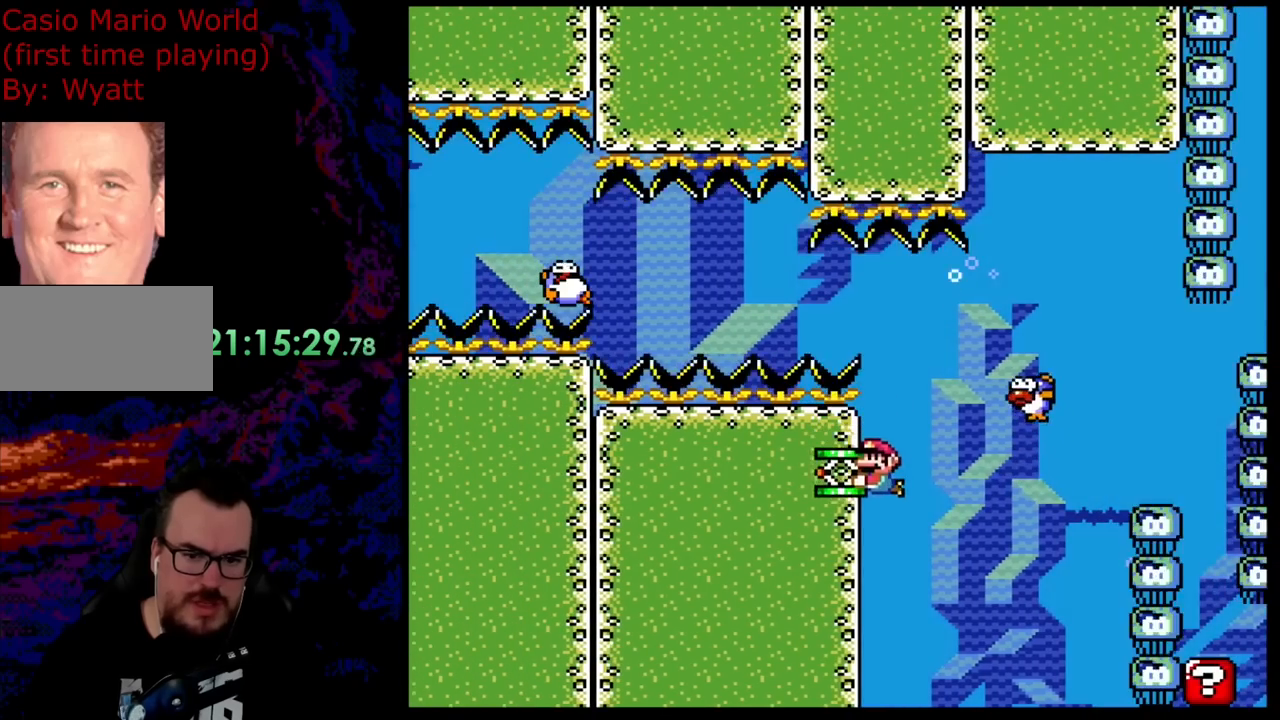
{"buttons": ["B", "Y", "DPAD_LEFT"], "events": [[418, "DPAD_DOWN", "up"]]}
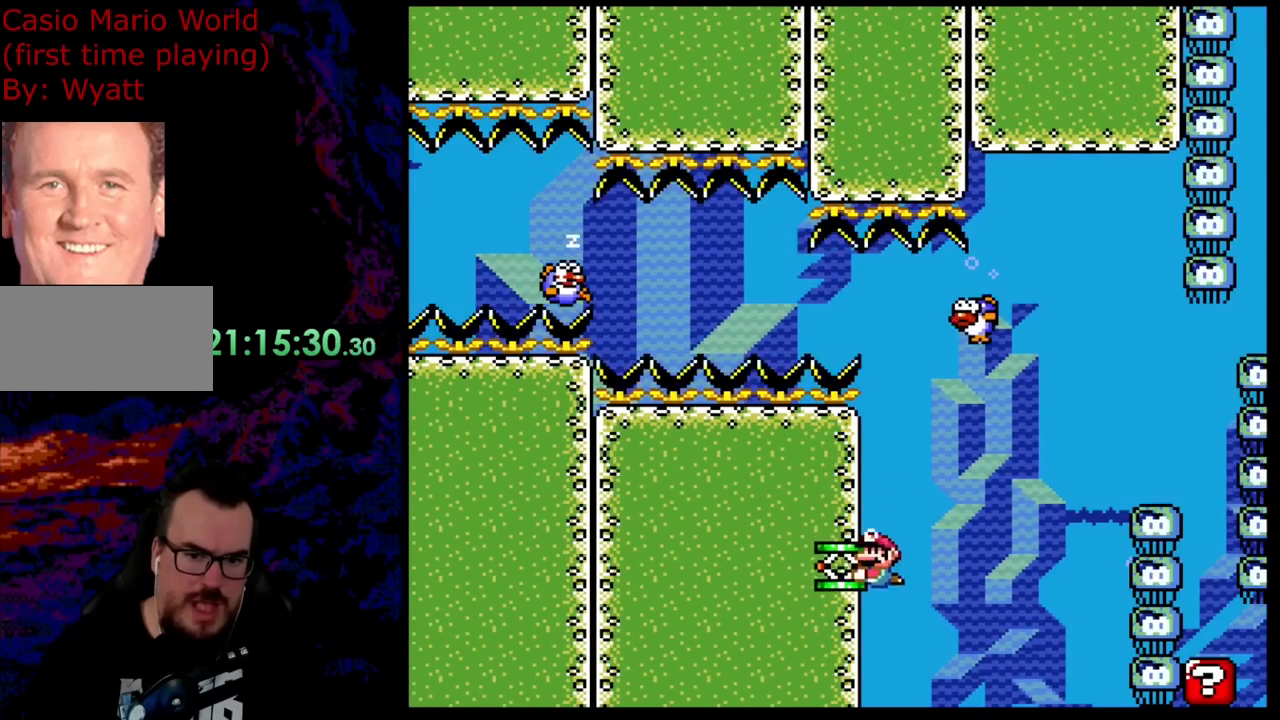
{"buttons": ["B", "Y"], "events": [[91, "DPAD_LEFT", "up"]]}
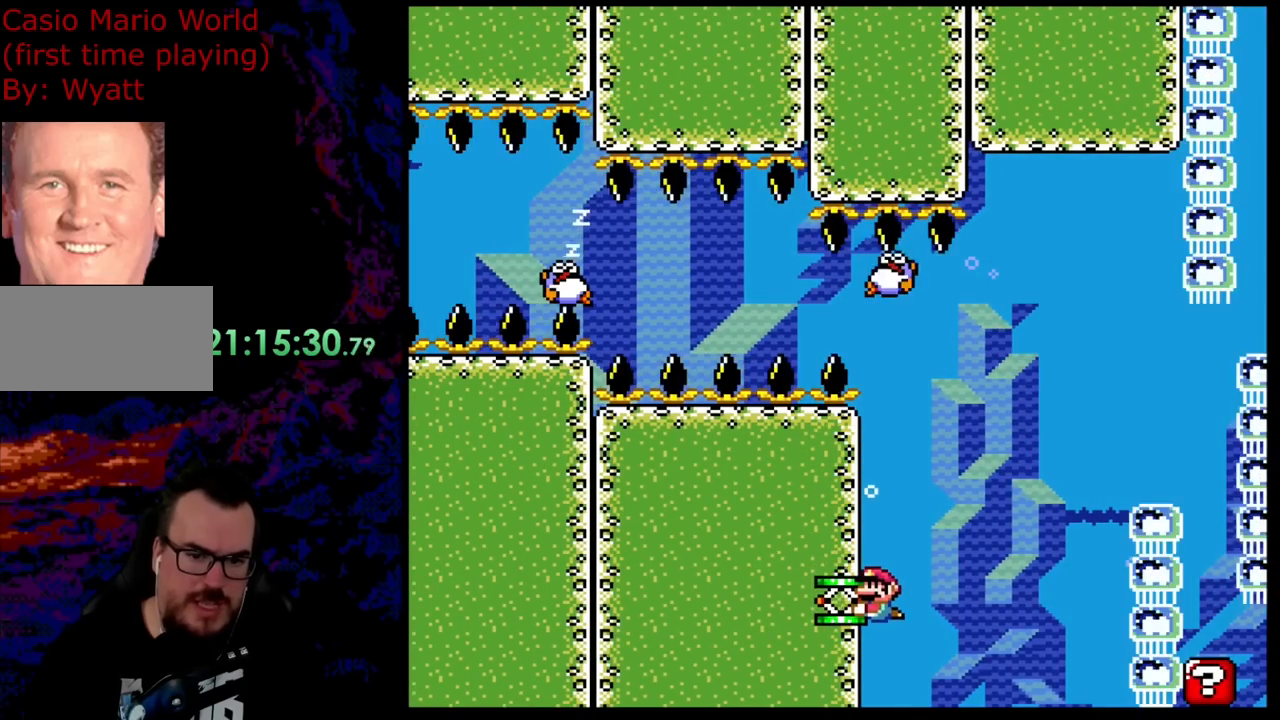
{"buttons": ["B", "Y", "DPAD_DOWN"], "events": [[400, "DPAD_DOWN", "down"]]}
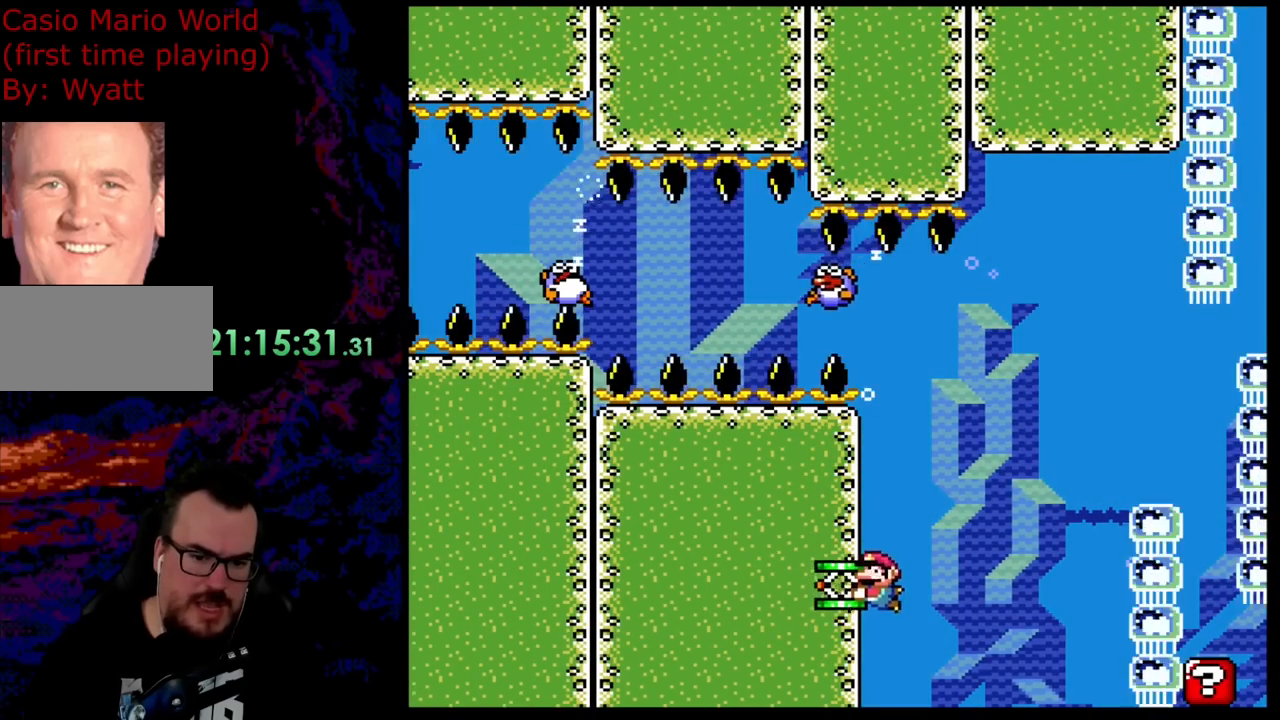
{"buttons": ["B", "Y"], "events": [[91, "DPAD_DOWN", "up"]]}
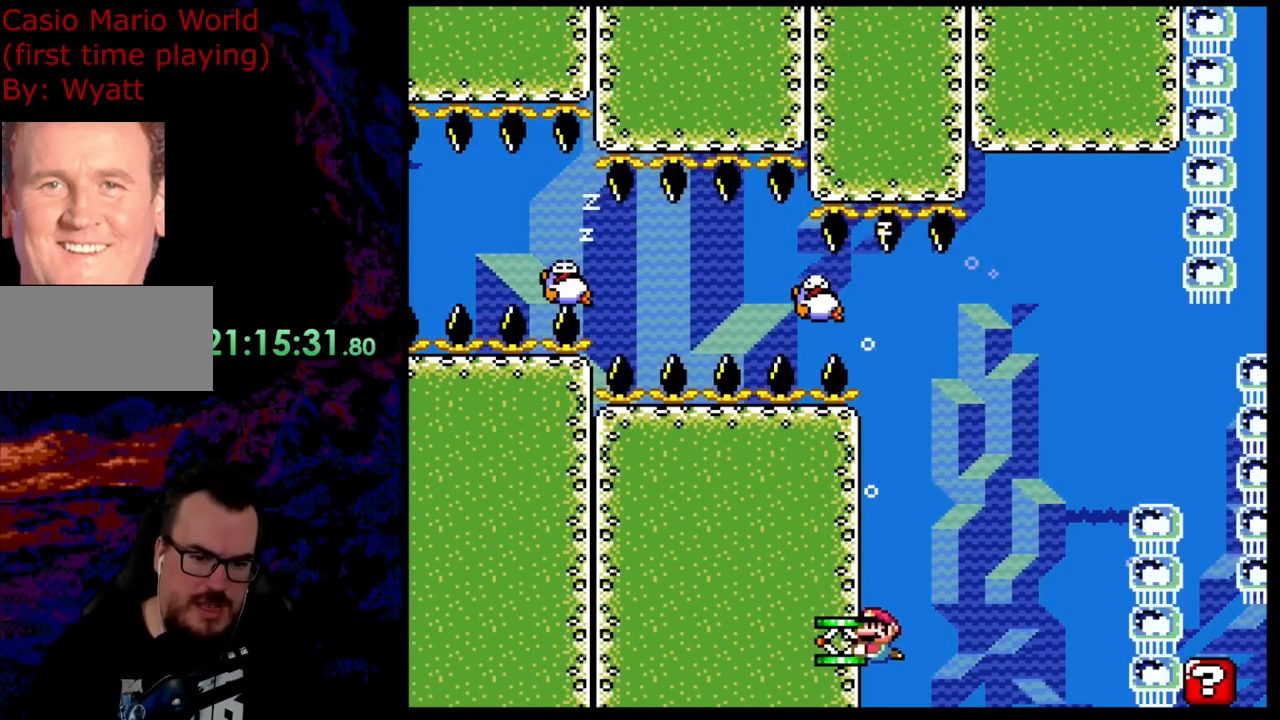
{"buttons": ["B", "Y"], "events": []}
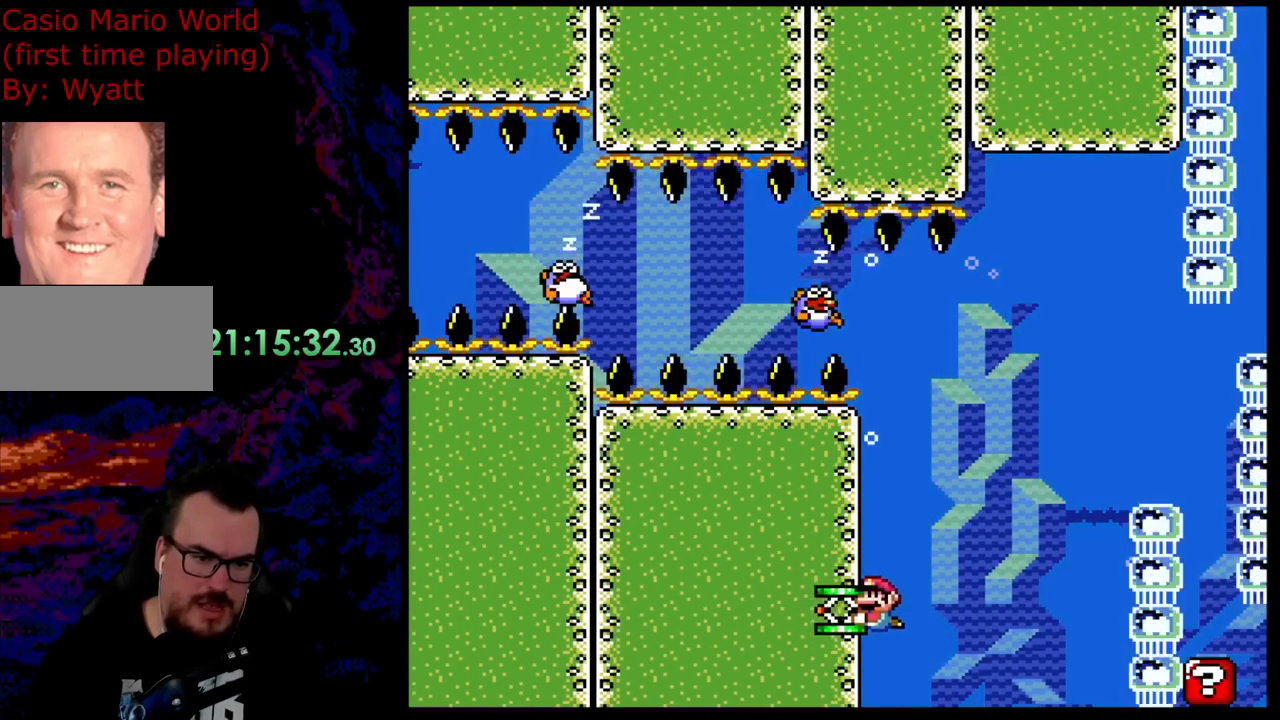
{"buttons": ["B", "Y"], "events": [[309, "DPAD_DOWN", "down"], [436, "DPAD_DOWN", "up"]]}
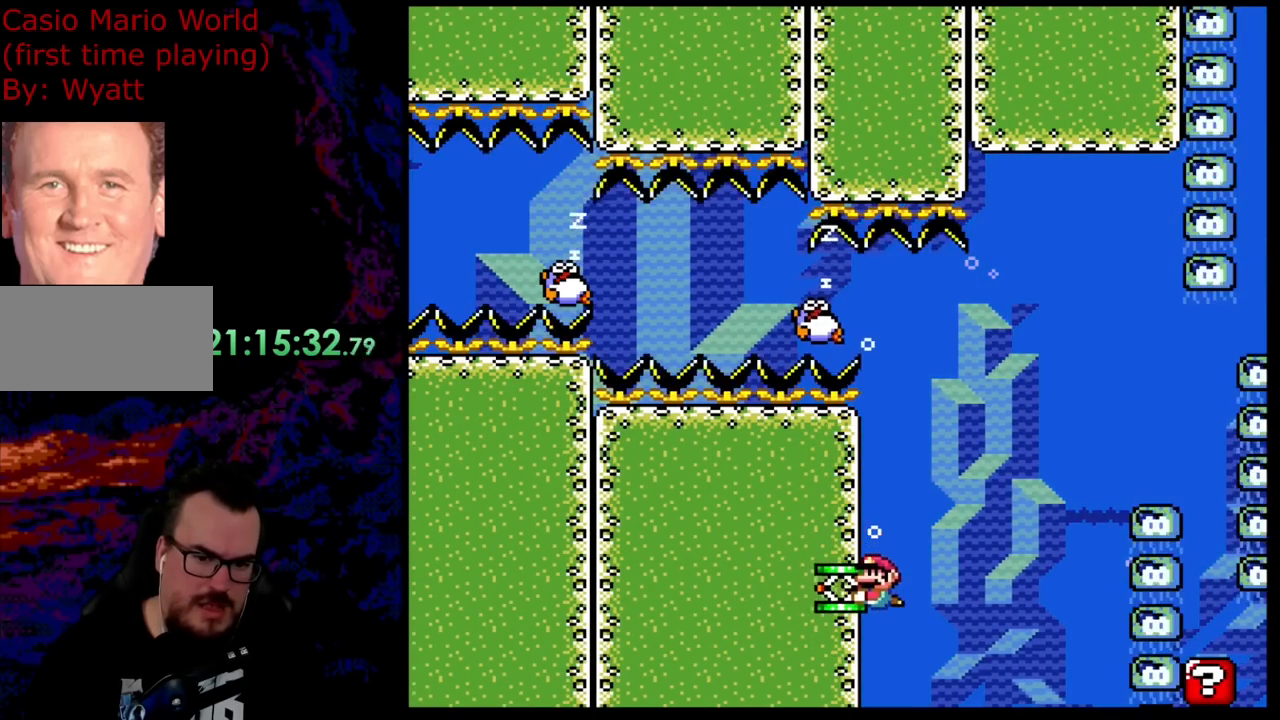
{"buttons": ["B", "Y"], "events": []}
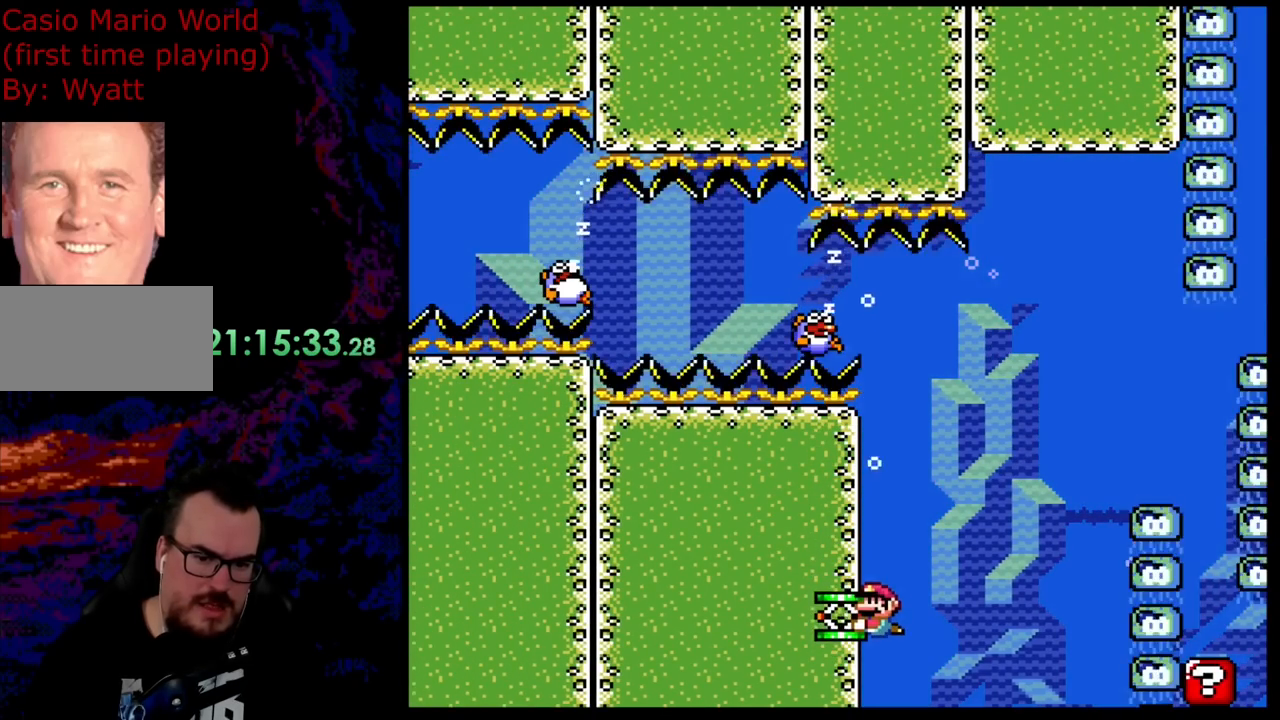
{"buttons": ["B", "Y", "DPAD_RIGHT"], "events": [[291, "DPAD_RIGHT", "down"]]}
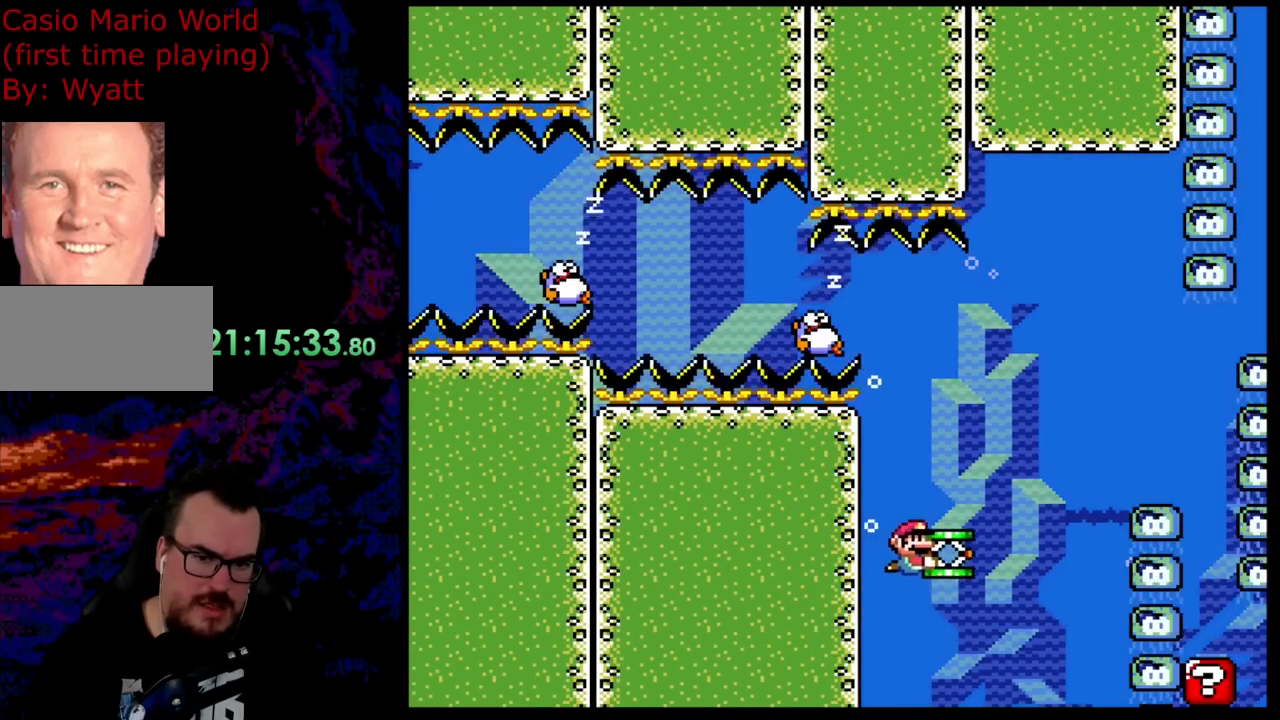
{"buttons": ["B", "Y"], "events": [[309, "DPAD_LEFT", "down"], [309, "DPAD_RIGHT", "up"], [473, "DPAD_LEFT", "up"]]}
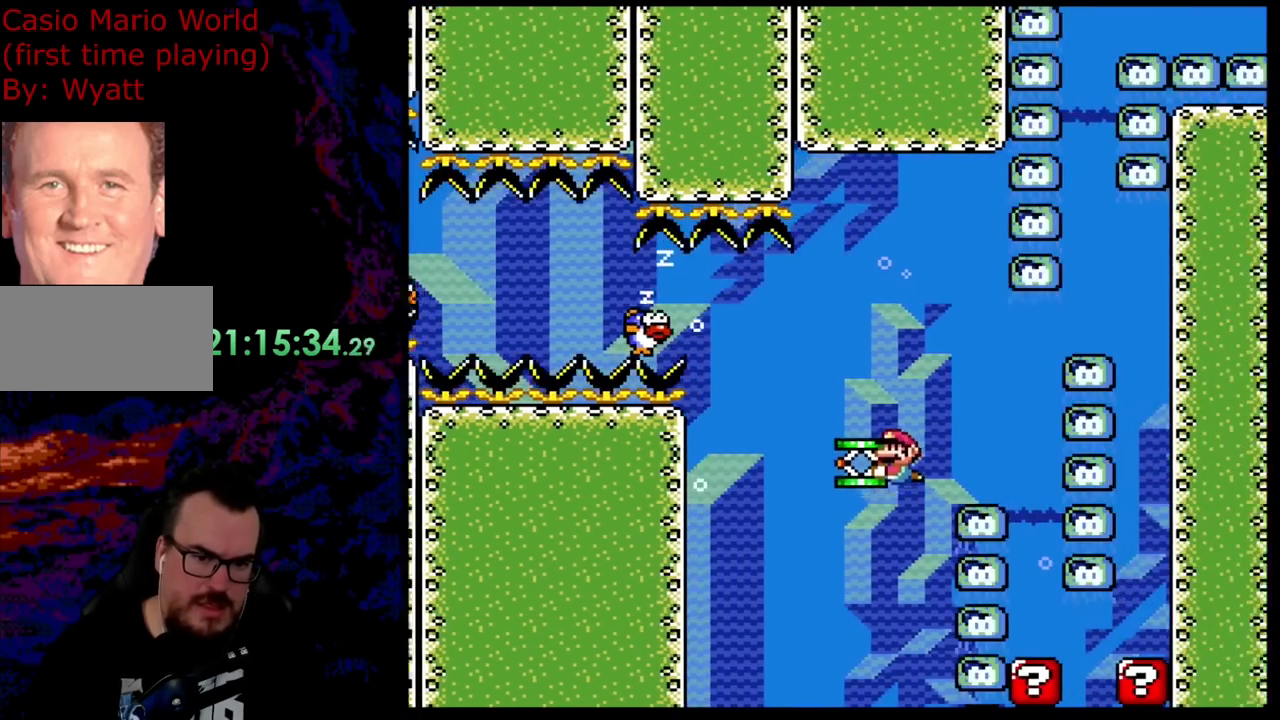
{"buttons": ["B"], "events": [[127, "DPAD_RIGHT", "down"], [472, "Y", "up"], [509, "DPAD_RIGHT", "up"]]}
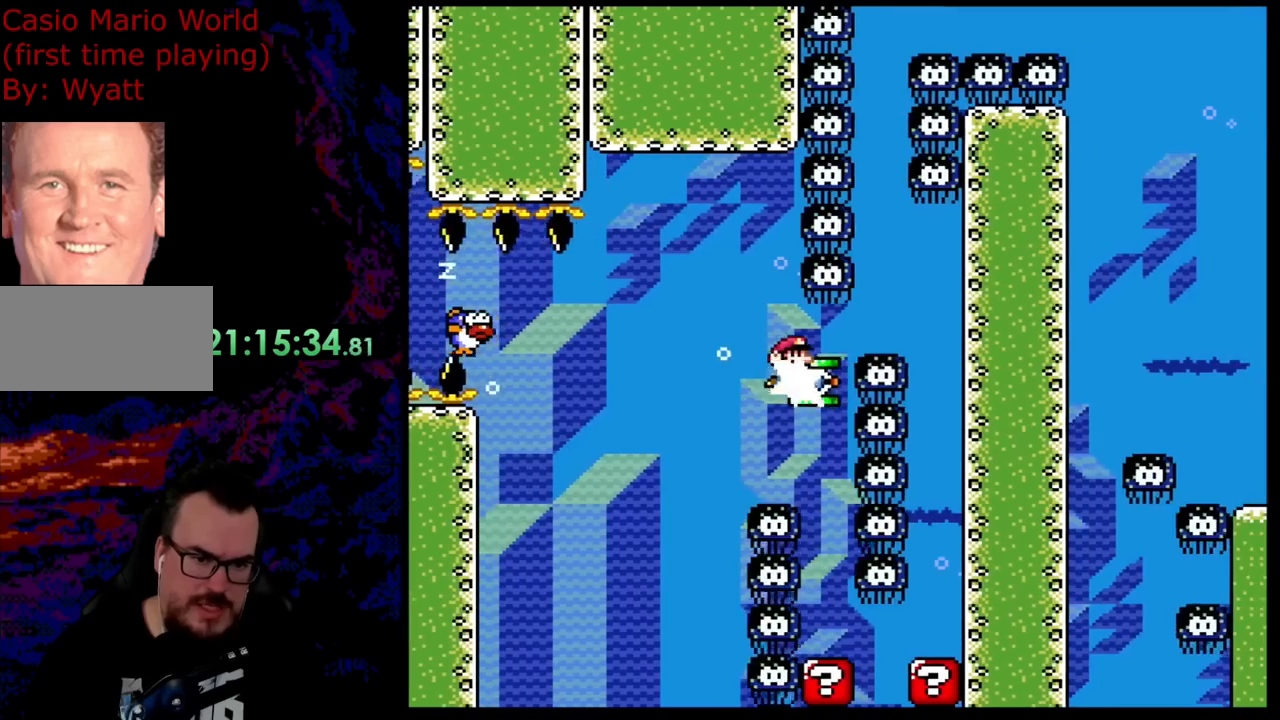
{"buttons": ["B", "Y"], "events": [[54, "DPAD_LEFT", "down"], [109, "Y", "down"], [308, "DPAD_LEFT", "up"]]}